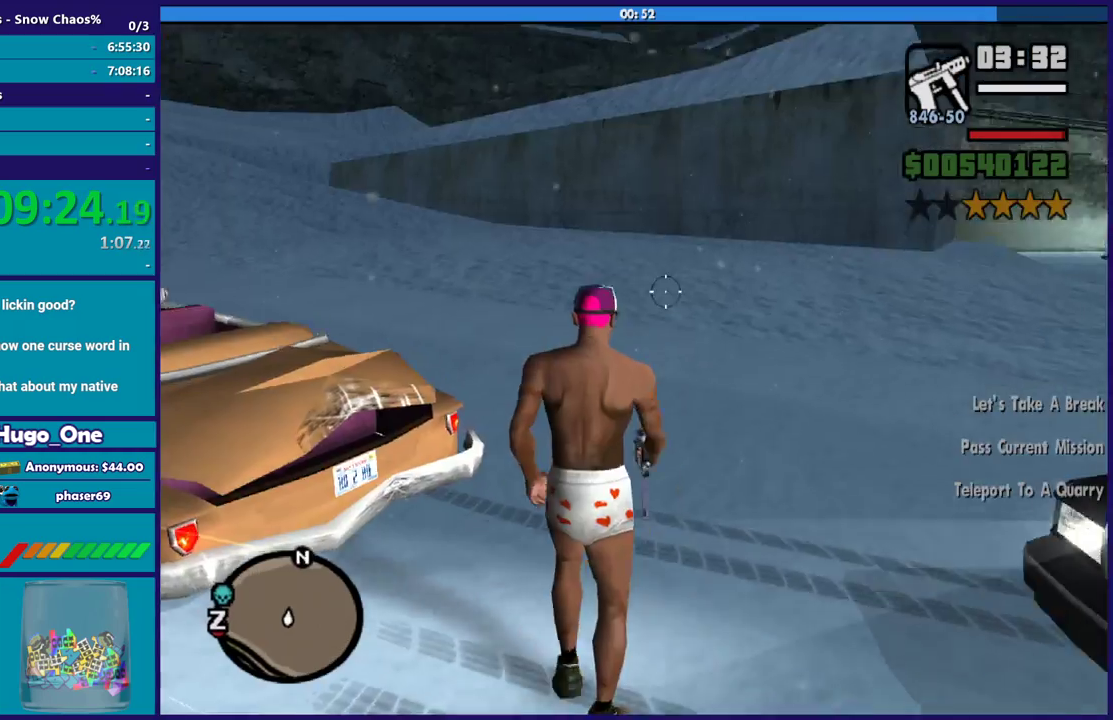
Gameplay with a controller (Xbox layout); each line is a JSON object with the inputs held at the frame after it. "events" lists button and stick changes between this image and that frame as [ms after this image, input, new state], when the widget could be followed in between.
{"buttons": ["L2"], "left_stick": "center", "right_stick": "down", "events": [[500, "right_stick", "down"]]}
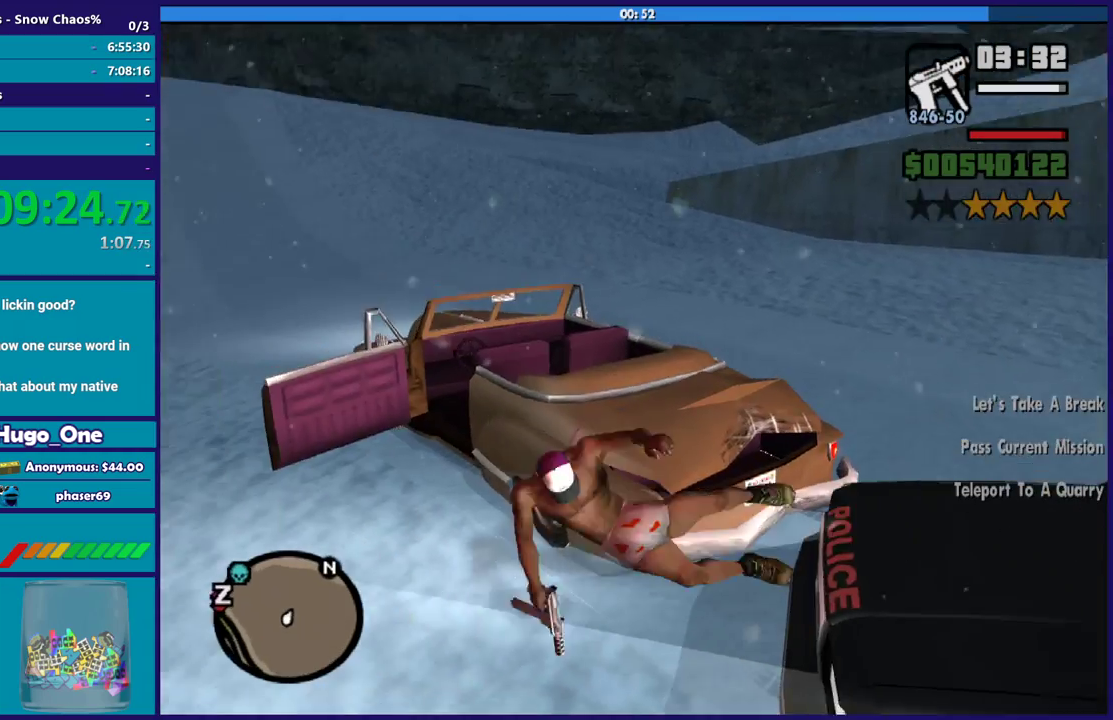
{"buttons": [], "left_stick": "center", "right_stick": "right", "events": [[234, "right_stick", "down-right"], [301, "L2", "up"], [301, "right_stick", "right"]]}
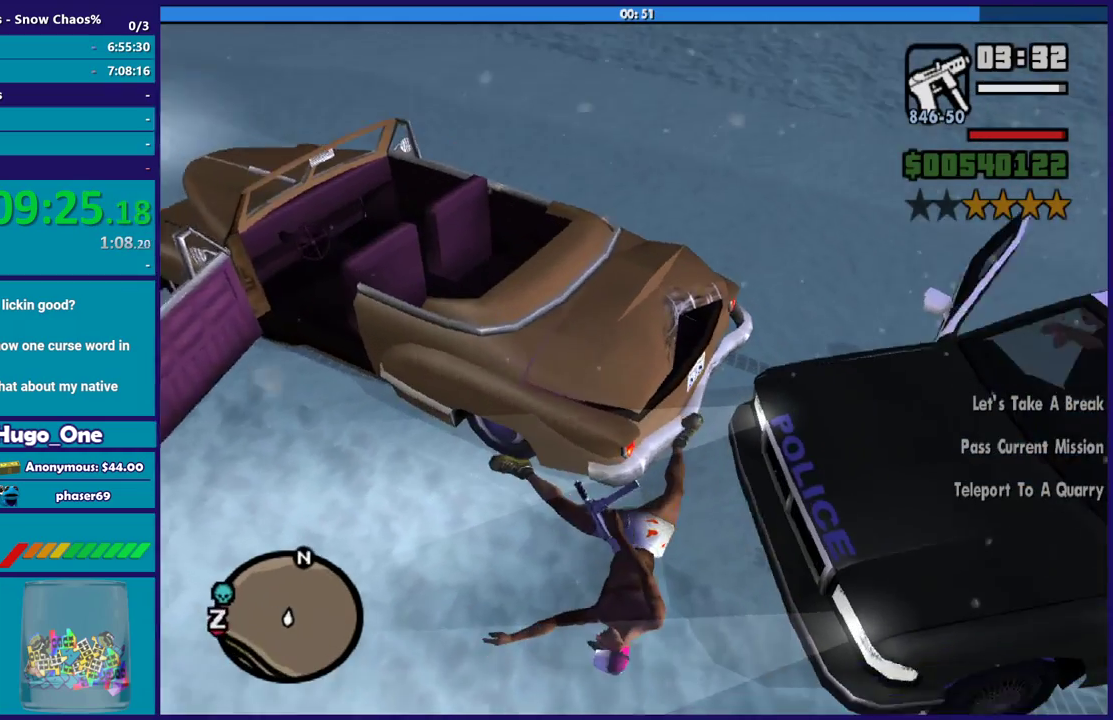
{"buttons": ["A"], "left_stick": "up", "right_stick": "center", "events": [[100, "right_stick", "down-right"], [167, "right_stick", "center"], [300, "A", "down"], [300, "left_stick", "up"], [400, "A", "up"], [500, "A", "down"]]}
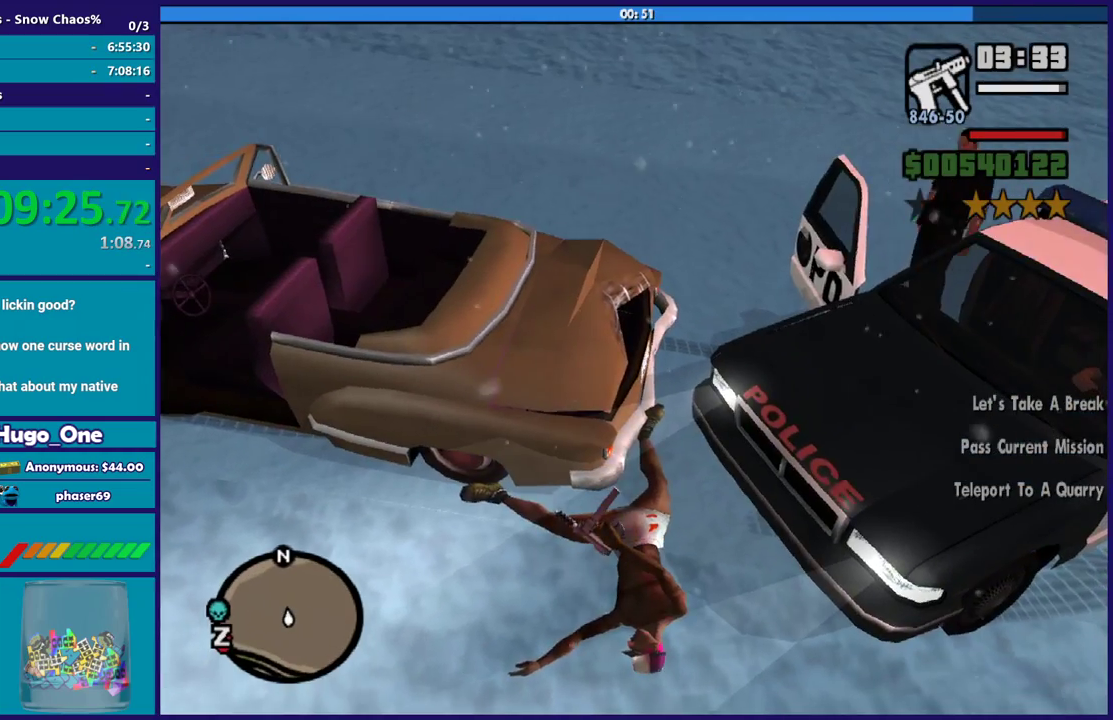
{"buttons": [], "left_stick": "up-right", "right_stick": "center", "events": [[101, "A", "up"], [101, "left_stick", "up-right"], [167, "A", "down"], [267, "A", "up"], [301, "left_stick", "right"], [367, "A", "down"], [367, "left_stick", "up-right"], [468, "A", "up"]]}
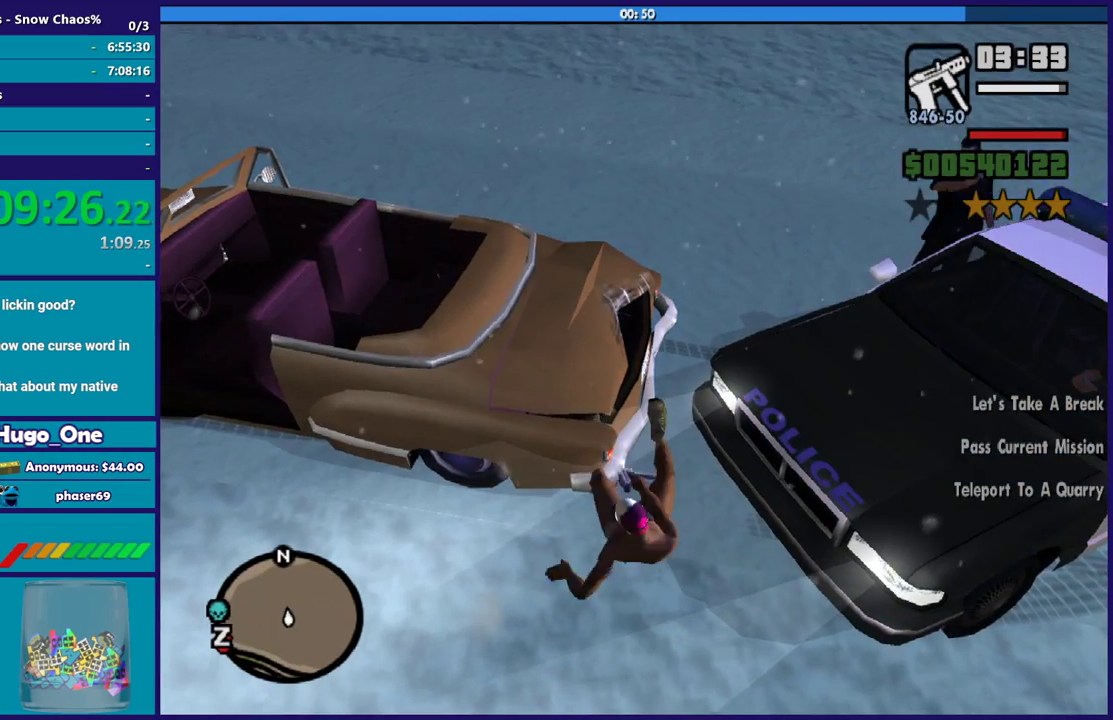
{"buttons": [], "left_stick": "right", "right_stick": "down", "events": [[67, "A", "down"], [133, "A", "up"], [234, "A", "down"], [334, "A", "up"], [334, "left_stick", "right"], [500, "right_stick", "down"]]}
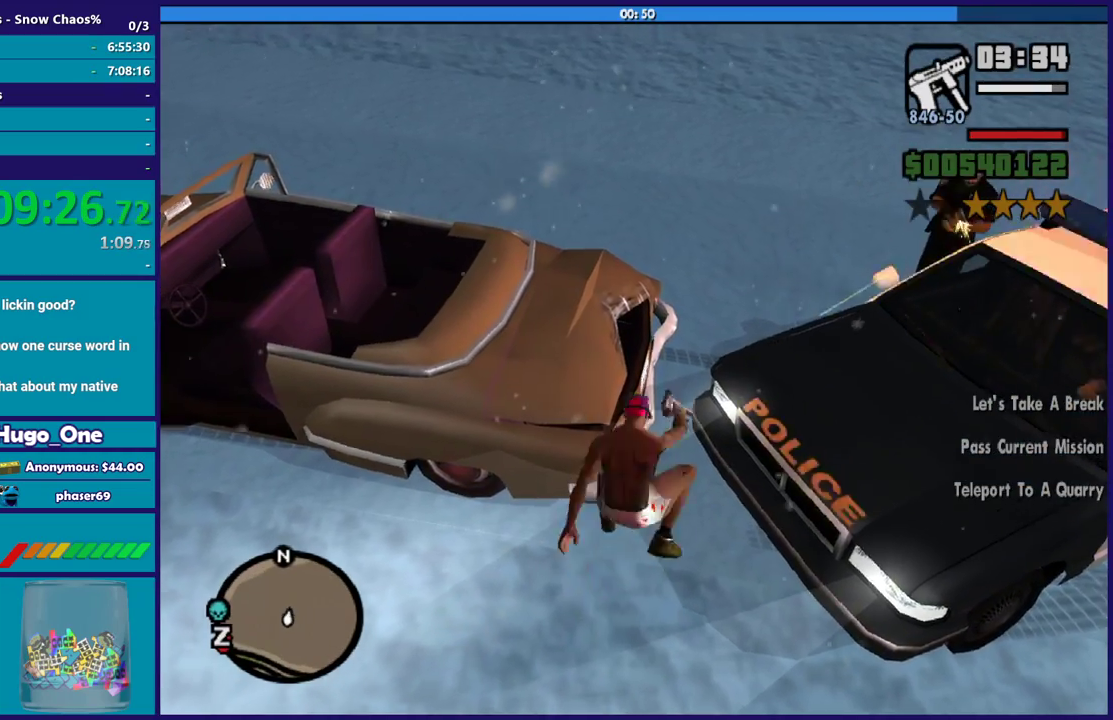
{"buttons": ["L2"], "left_stick": "center", "right_stick": "down-left", "events": [[34, "left_stick", "up-right"], [134, "L2", "down"], [134, "left_stick", "up"], [267, "right_stick", "down-left"], [301, "left_stick", "center"]]}
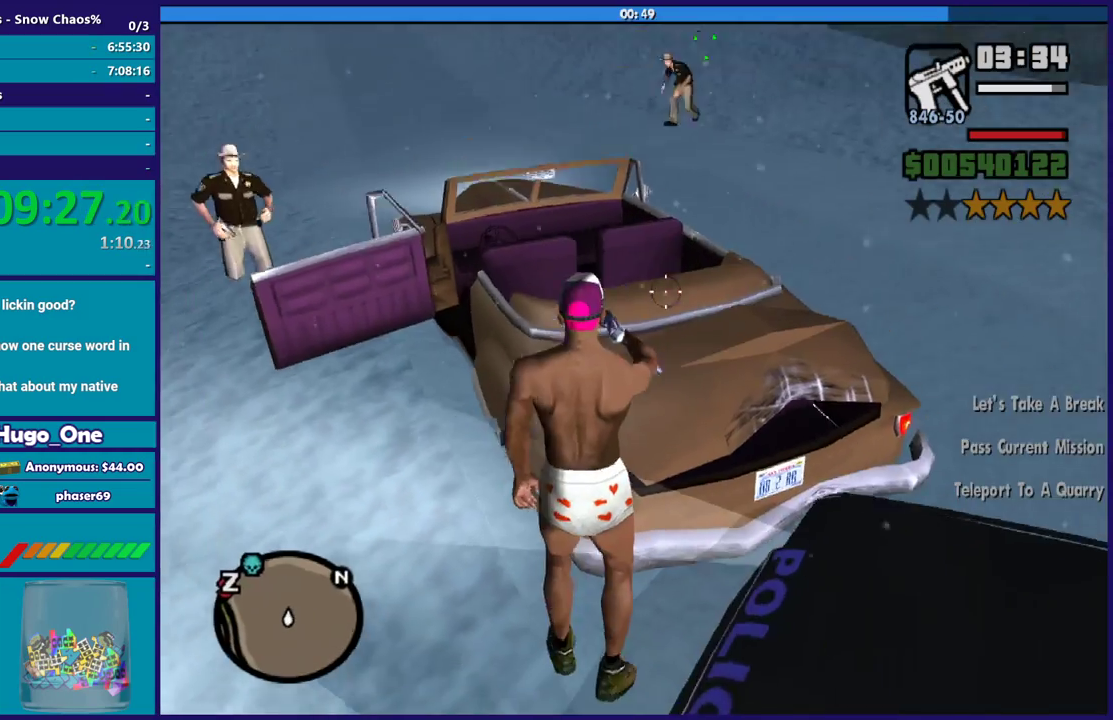
{"buttons": ["L2"], "left_stick": "center", "right_stick": "right", "events": [[200, "right_stick", "down-right"], [434, "right_stick", "right"]]}
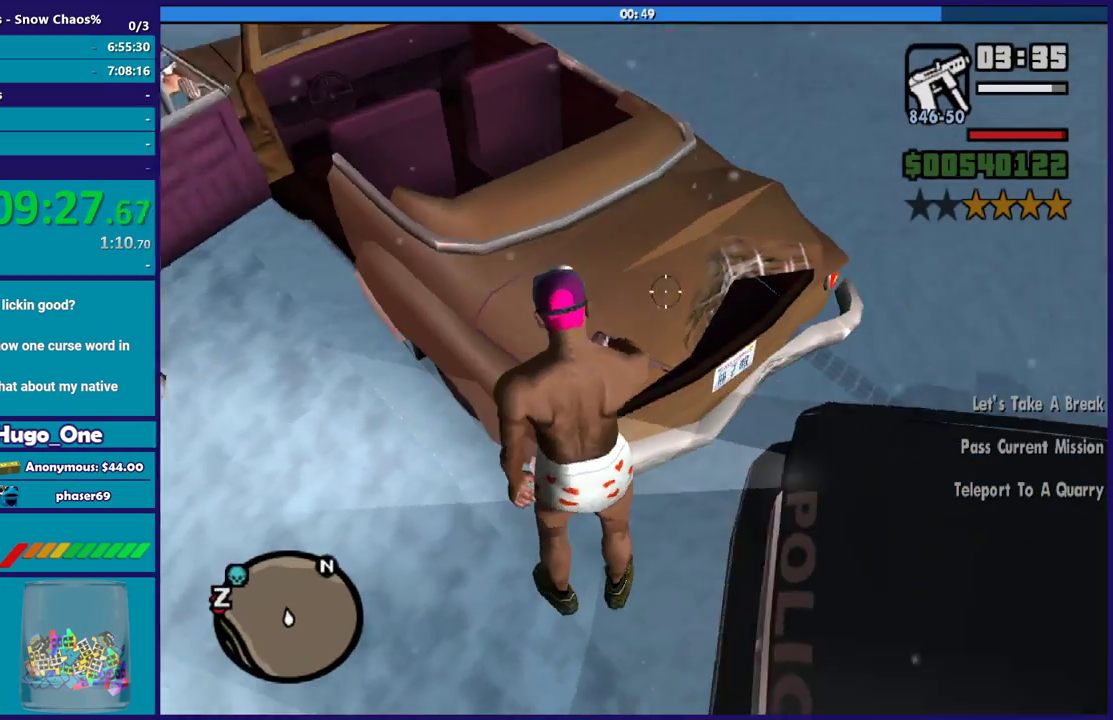
{"buttons": ["L2", "R2"], "left_stick": "center", "right_stick": "center", "events": [[167, "R2", "down"], [201, "right_stick", "down-left"], [367, "right_stick", "left"], [434, "right_stick", "center"]]}